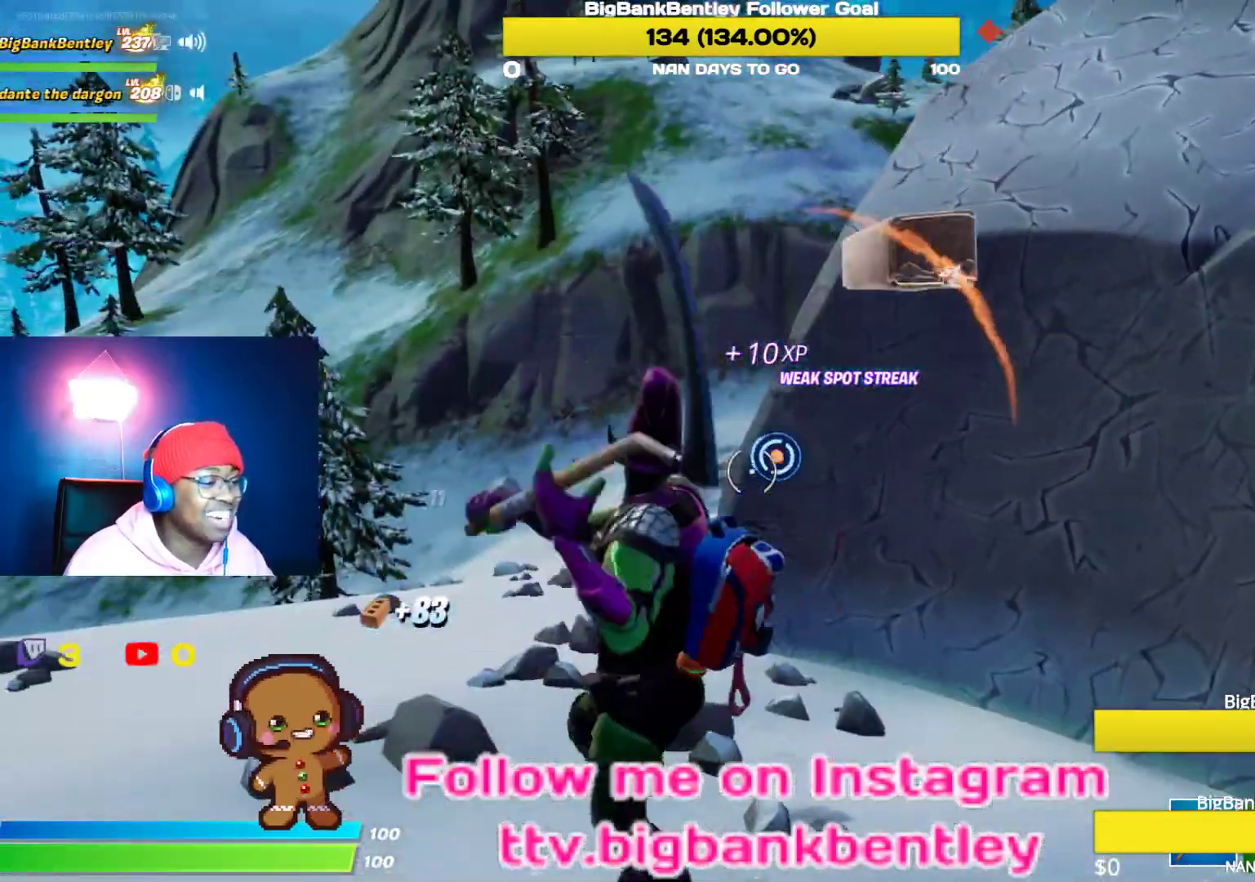
Gameplay with a controller (Xbox layout); each line is a JSON object with the inputs held at the frame after it. "events" lists button and stick changes between this image and that frame as [ms after this image, input, new state], when the widget could be followed in between.
{"buttons": ["R2"], "left_stick": "up-right", "right_stick": "up", "events": [[17, "right_stick", "right"], [150, "right_stick", "center"], [183, "left_stick", "up"], [200, "right_stick", "left"], [300, "right_stick", "center"], [417, "left_stick", "up-right"], [433, "right_stick", "up"]]}
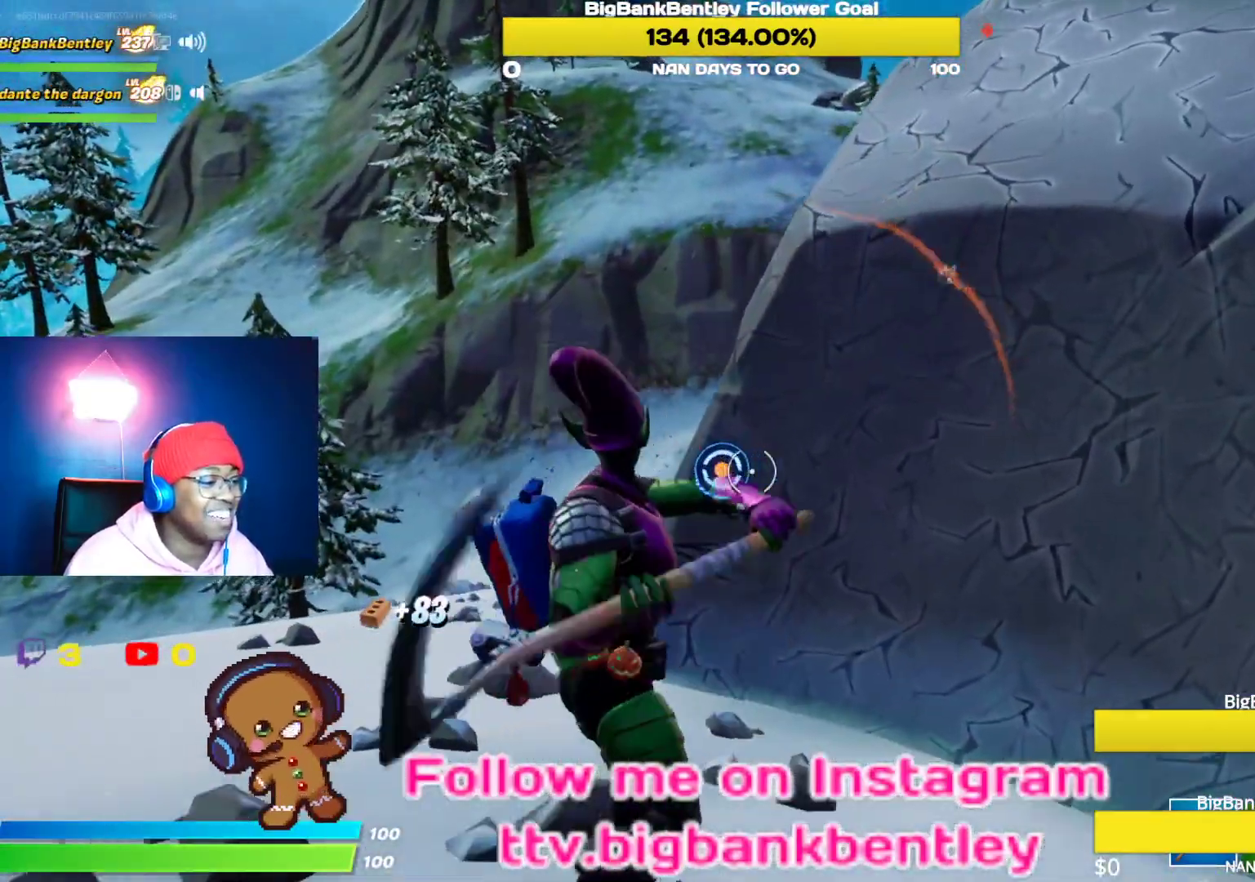
{"buttons": ["R2"], "left_stick": "up", "right_stick": "center", "events": [[67, "right_stick", "up-right"], [200, "left_stick", "up"], [217, "right_stick", "left"], [383, "right_stick", "center"]]}
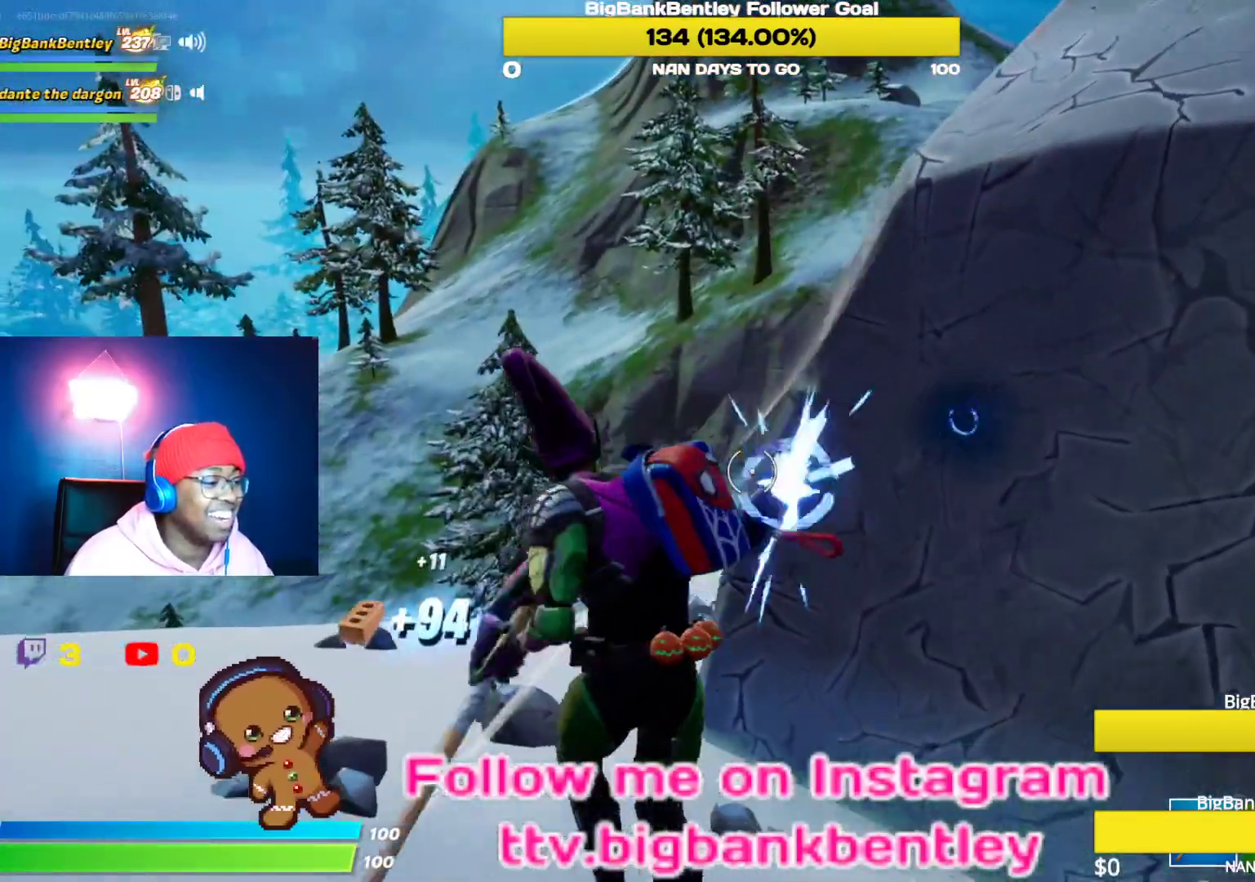
{"buttons": [], "left_stick": "right", "right_stick": "center", "events": [[33, "left_stick", "right"], [83, "right_stick", "right"], [200, "R2", "up"], [317, "R1", "down"], [400, "R1", "up"], [483, "right_stick", "center"]]}
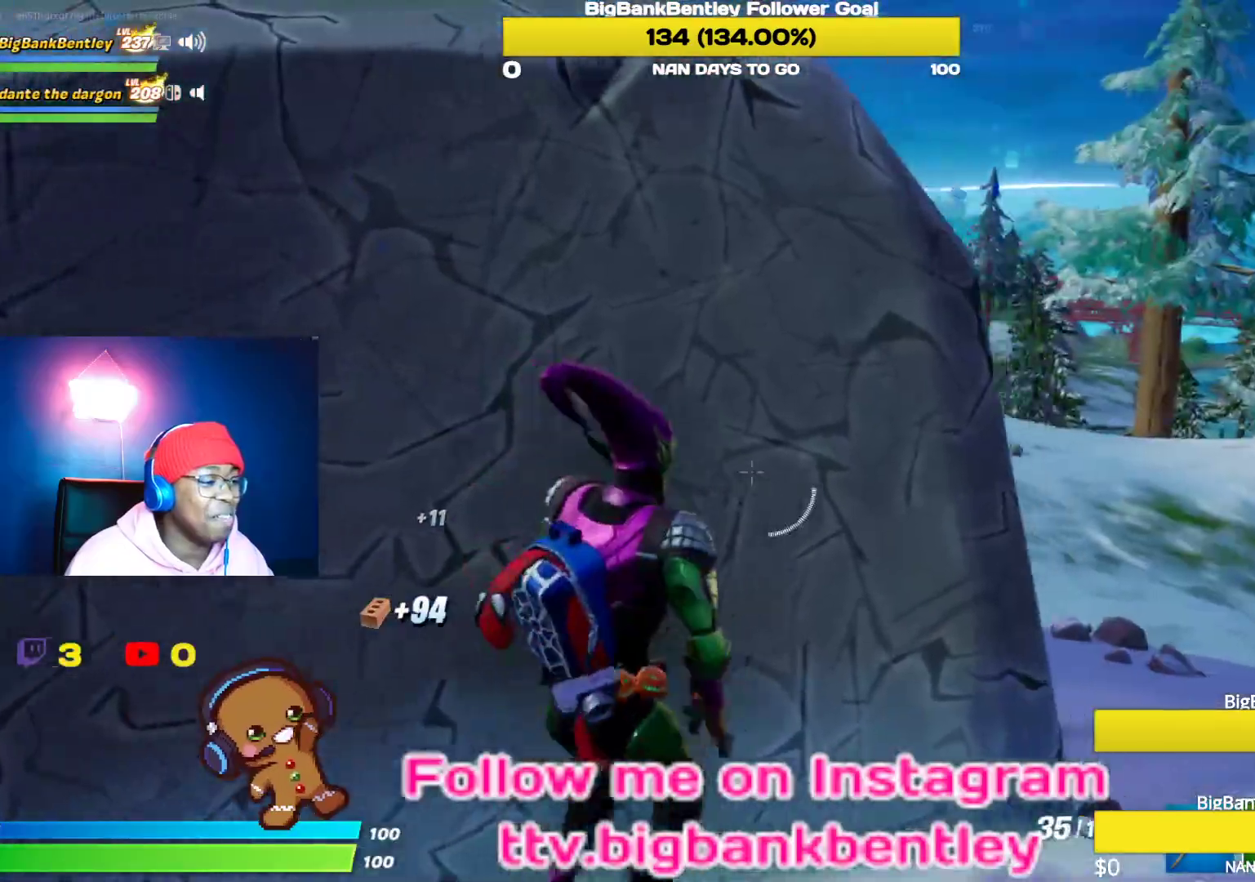
{"buttons": [], "left_stick": "left", "right_stick": "up-left", "events": [[50, "left_stick", "down-right"], [83, "Y", "down"], [183, "Y", "up"], [183, "left_stick", "down-left"], [300, "right_stick", "left"], [433, "left_stick", "left"], [483, "right_stick", "up-left"]]}
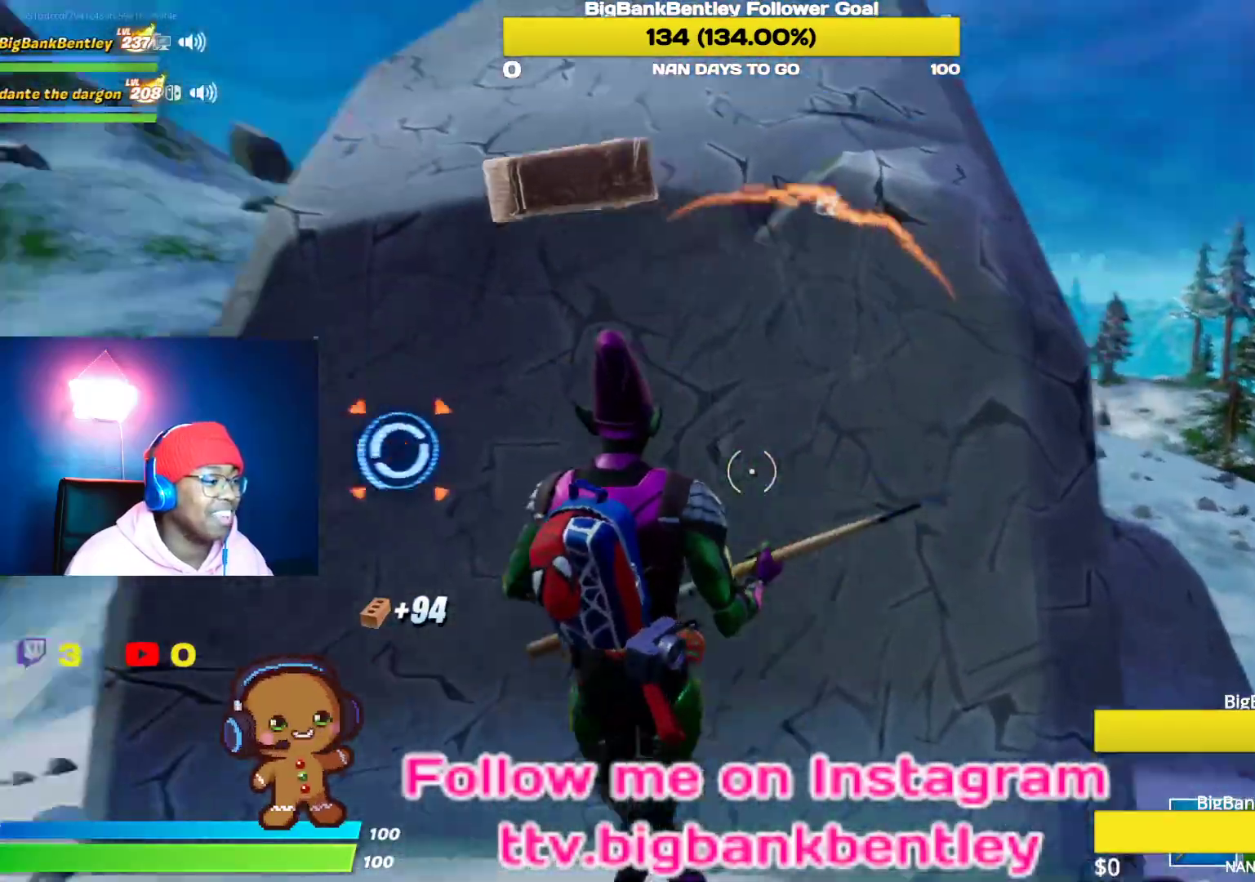
{"buttons": ["R2"], "left_stick": "down-right", "right_stick": "center", "events": [[83, "right_stick", "center"], [100, "left_stick", "down-left"], [200, "R2", "down"], [217, "right_stick", "left"], [283, "right_stick", "down-left"], [350, "left_stick", "down"], [433, "right_stick", "center"], [450, "left_stick", "down-right"]]}
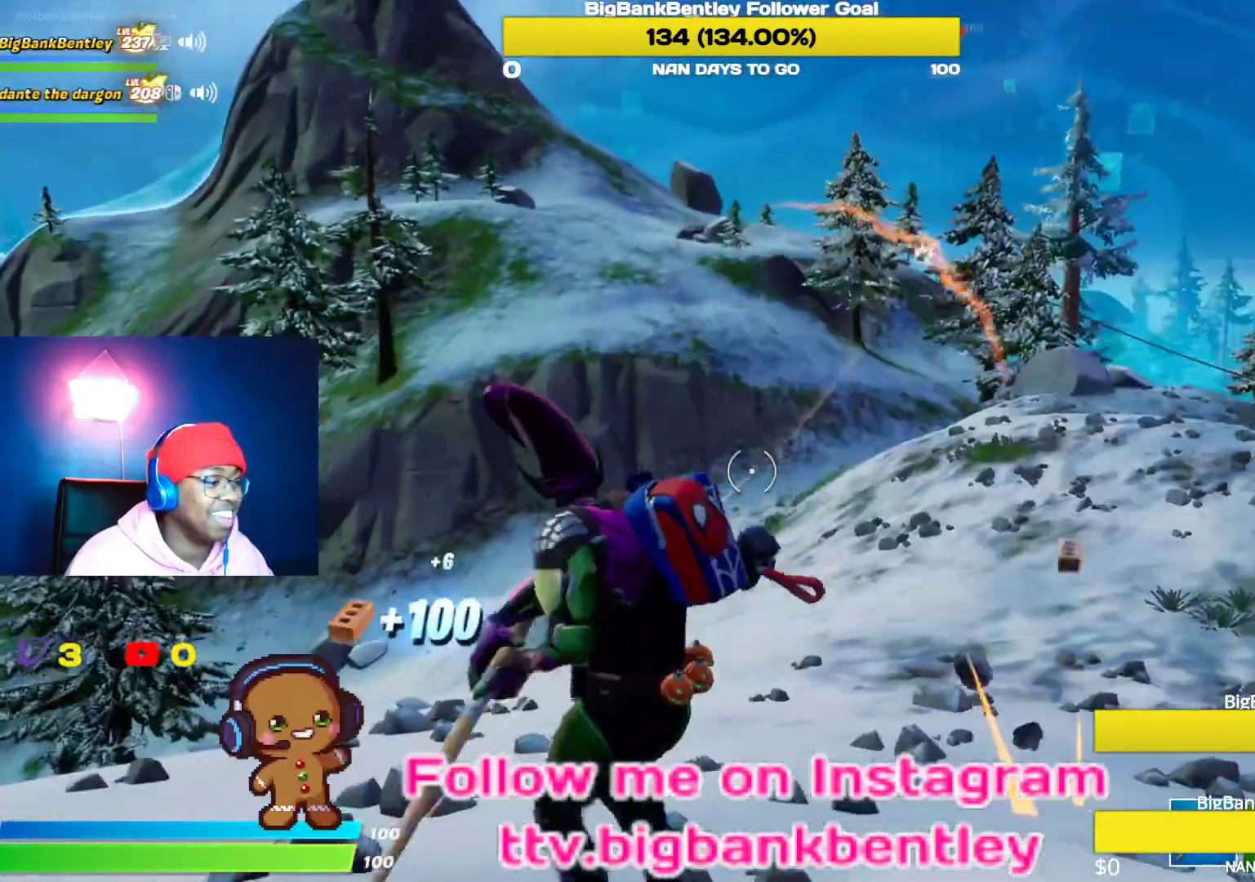
{"buttons": [], "left_stick": "up-right", "right_stick": "center", "events": [[50, "R2", "up"], [100, "right_stick", "right"], [167, "left_stick", "right"], [200, "R1", "down"], [333, "R1", "up"], [417, "right_stick", "center"], [467, "left_stick", "up-right"]]}
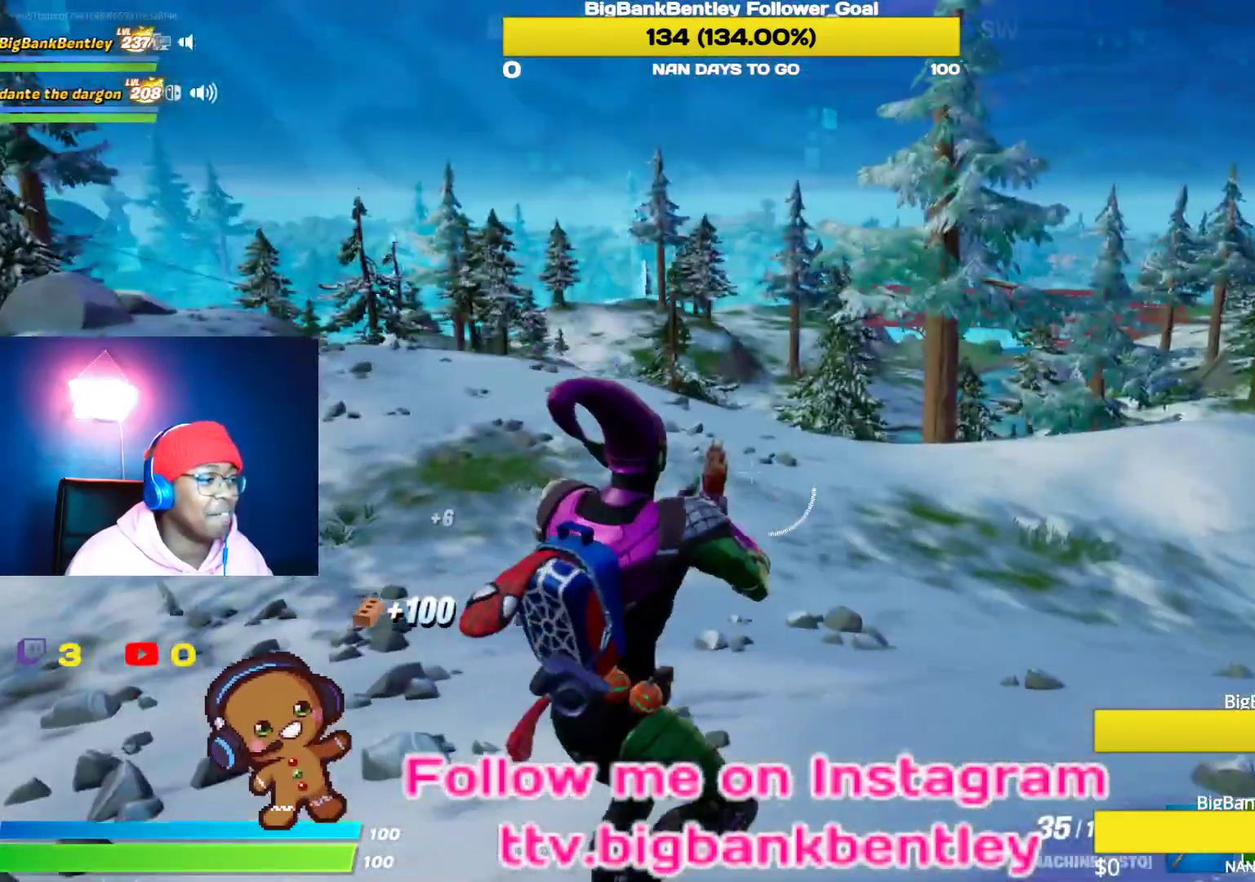
{"buttons": [], "left_stick": "up-right", "right_stick": "center", "events": [[200, "right_stick", "left"], [400, "right_stick", "center"]]}
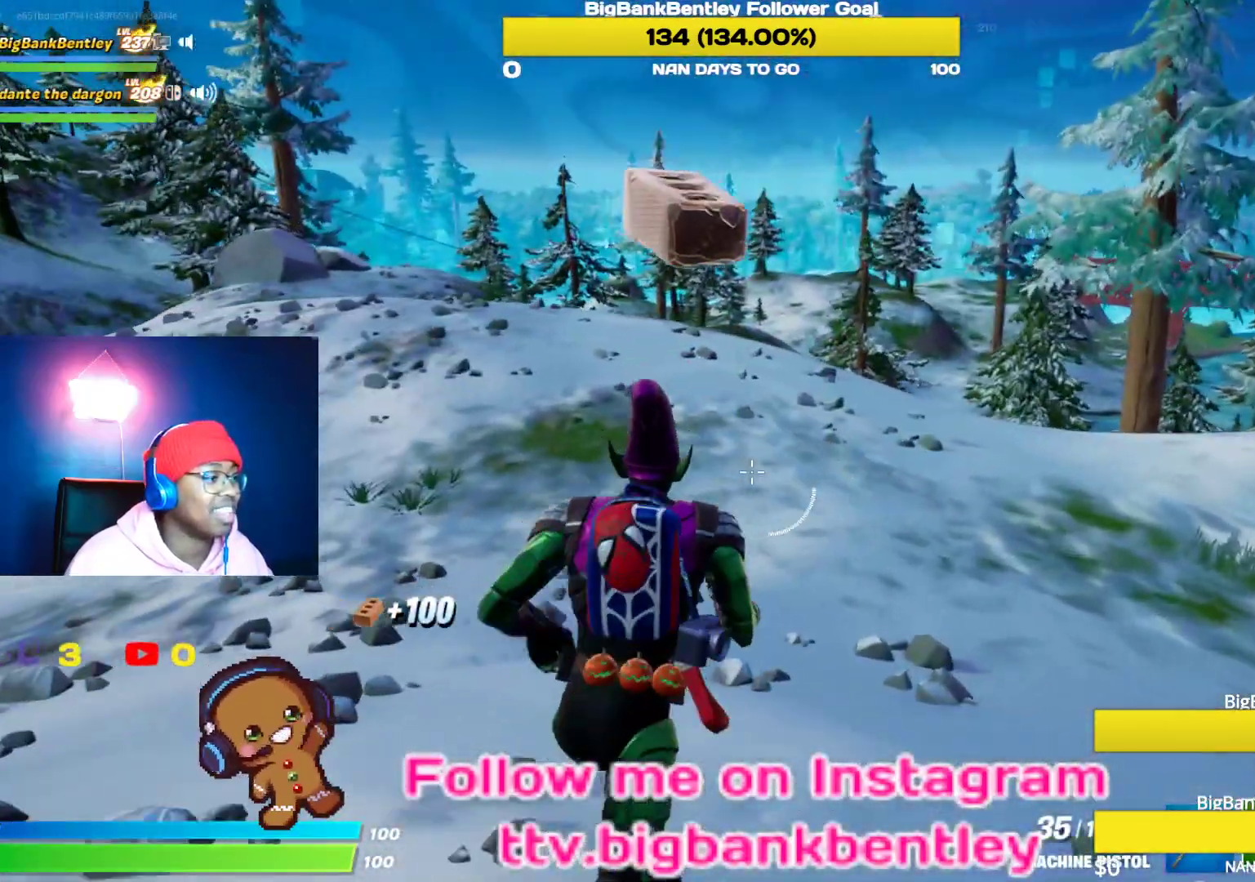
{"buttons": [], "left_stick": "up-right", "right_stick": "center", "events": [[117, "A", "down"], [250, "A", "up"]]}
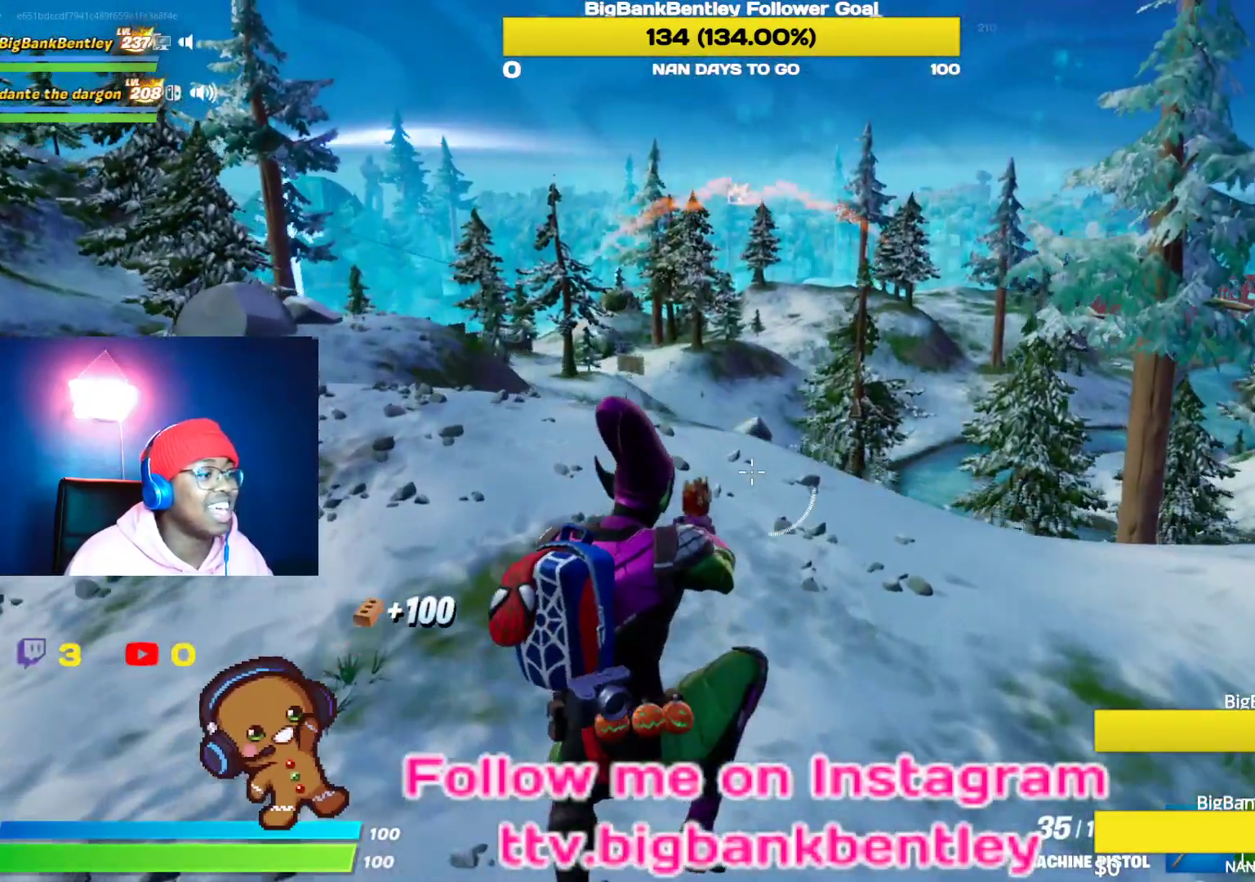
{"buttons": [], "left_stick": "up", "right_stick": "up-left", "events": [[83, "L3", "down"], [200, "L3", "up"], [283, "L3", "down"], [283, "left_stick", "up"], [417, "L3", "up"], [467, "right_stick", "up-left"]]}
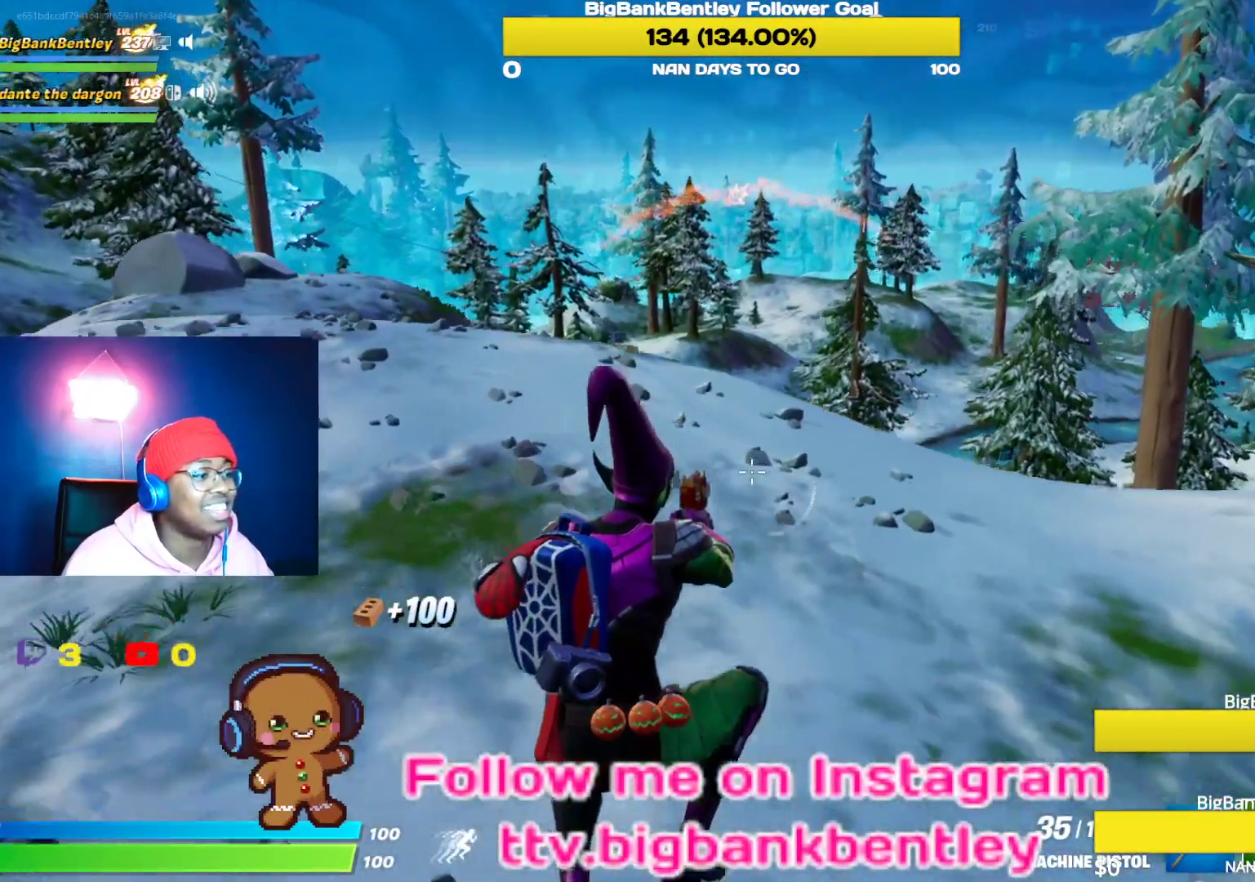
{"buttons": [], "left_stick": "up", "right_stick": "center", "events": [[183, "right_stick", "center"]]}
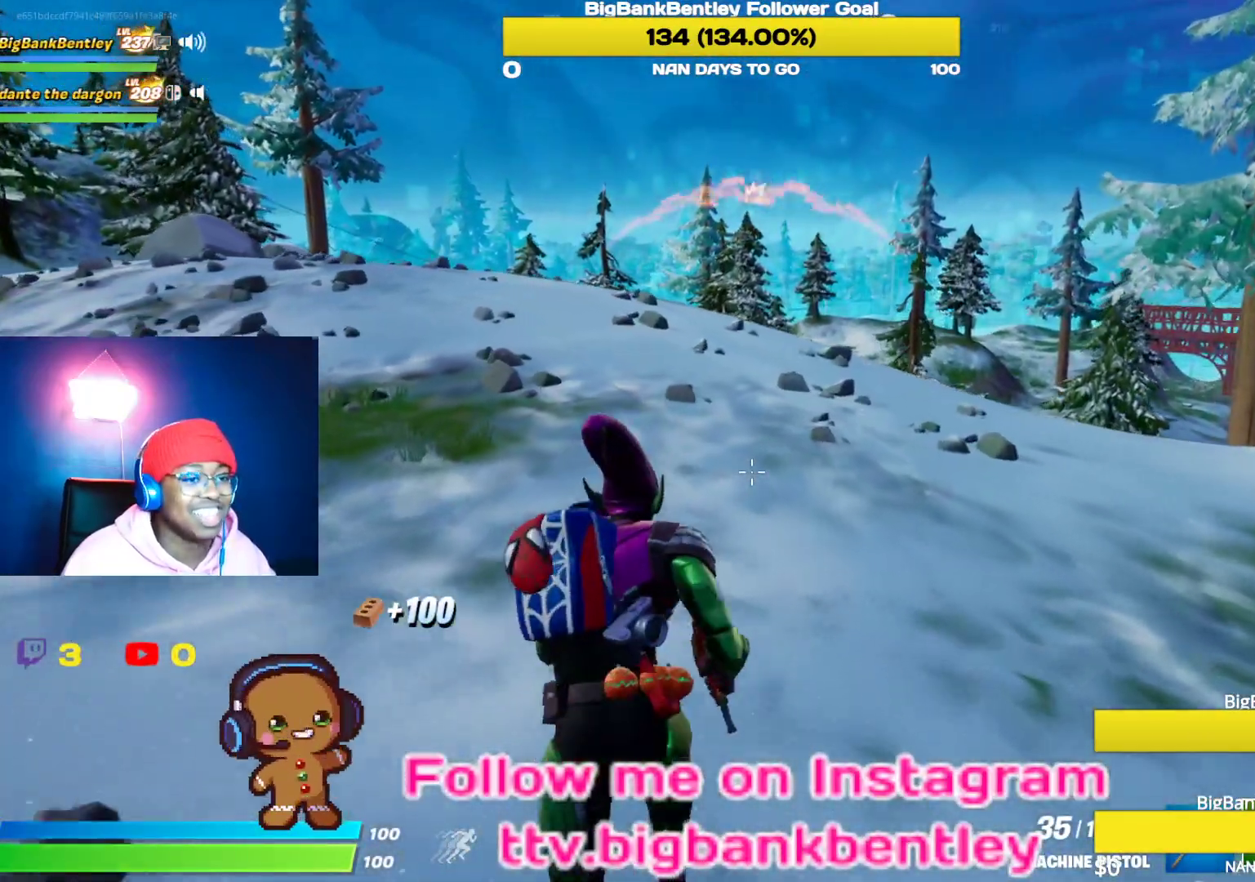
{"buttons": [], "left_stick": "up", "right_stick": "center", "events": []}
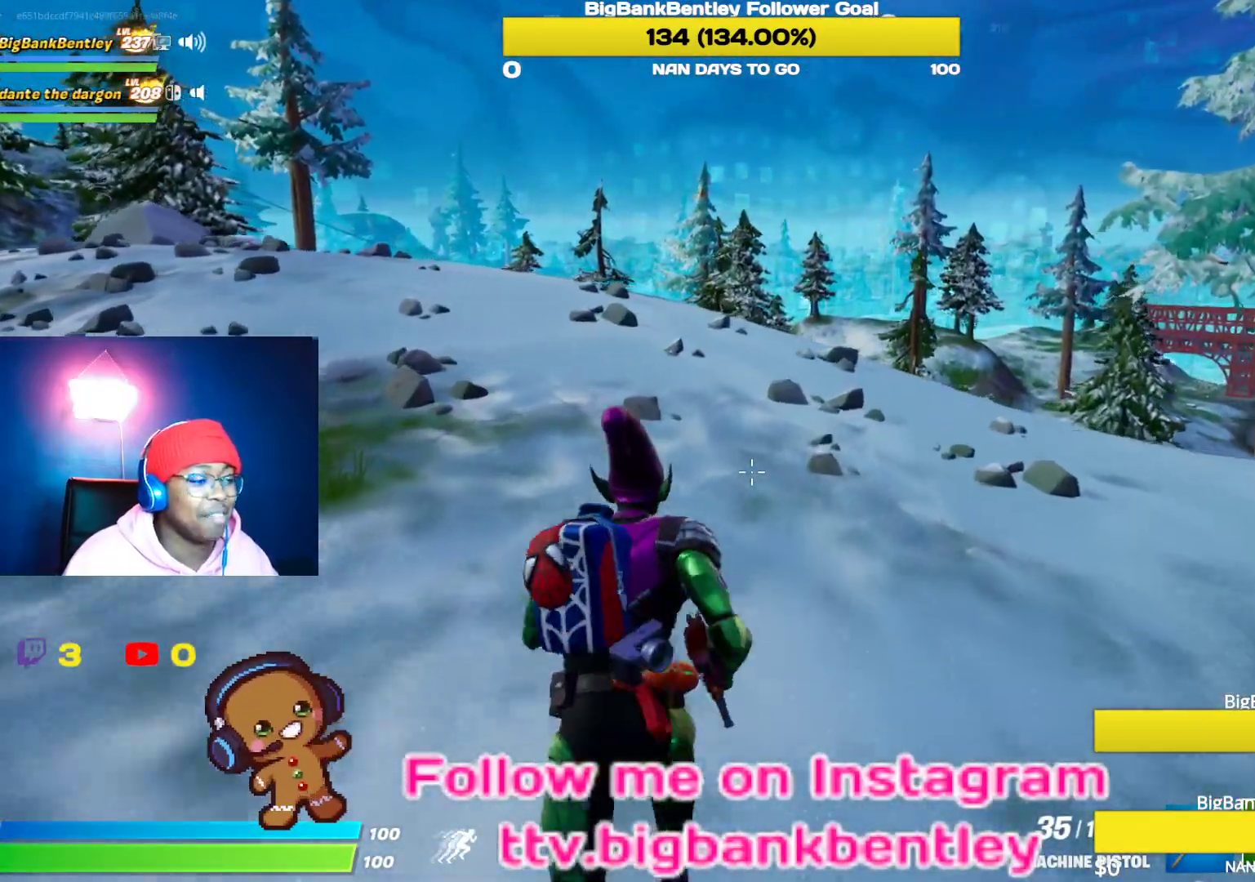
{"buttons": [], "left_stick": "center", "right_stick": "center", "events": [[17, "A", "down"], [17, "left_stick", "up-right"], [100, "A", "up"], [183, "left_stick", "center"], [333, "right_stick", "up-right"], [400, "DPAD_LEFT", "down"], [483, "right_stick", "center"], [500, "DPAD_LEFT", "up"]]}
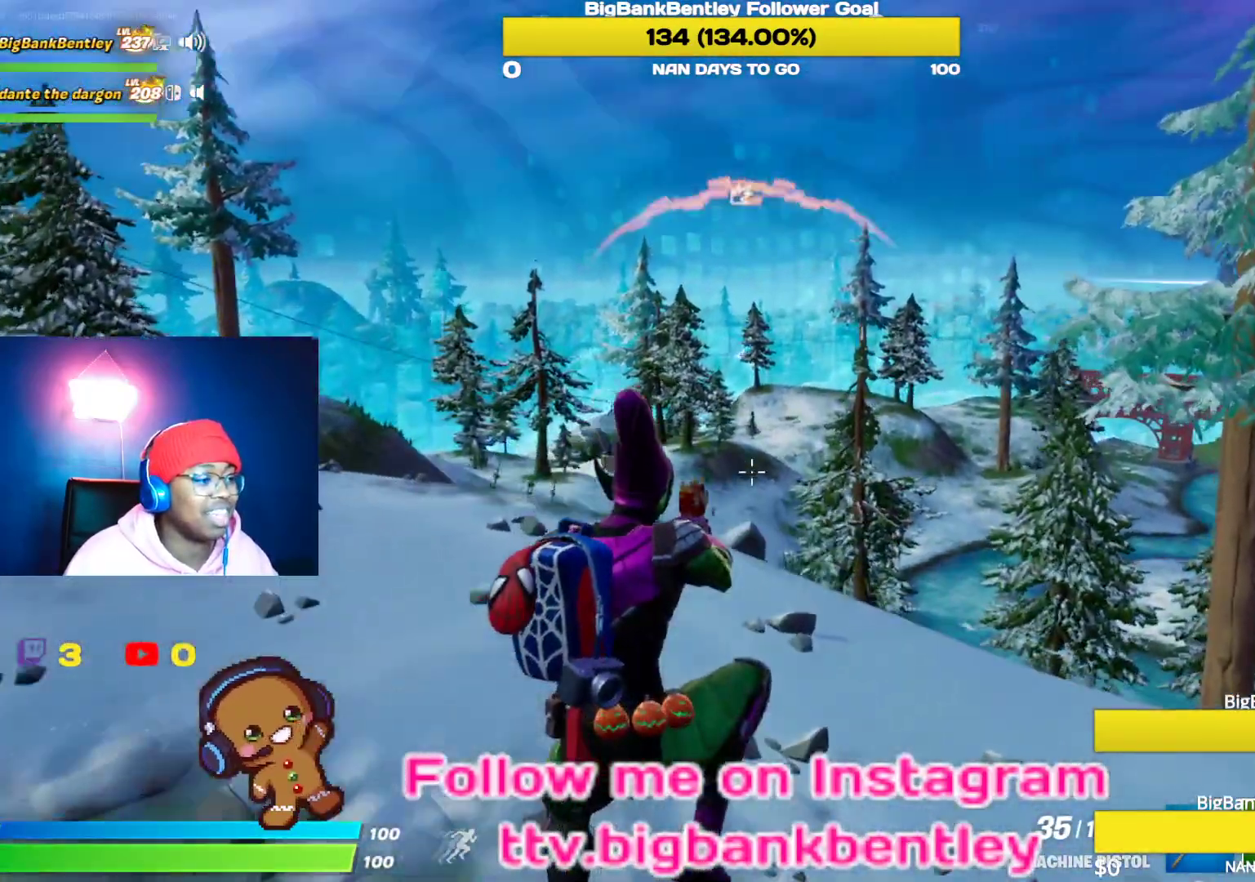
{"buttons": [], "left_stick": "up-right", "right_stick": "center", "events": [[33, "DPAD_LEFT", "down"], [150, "DPAD_LEFT", "up"], [300, "right_stick", "down-left"], [317, "left_stick", "up-right"], [417, "right_stick", "center"]]}
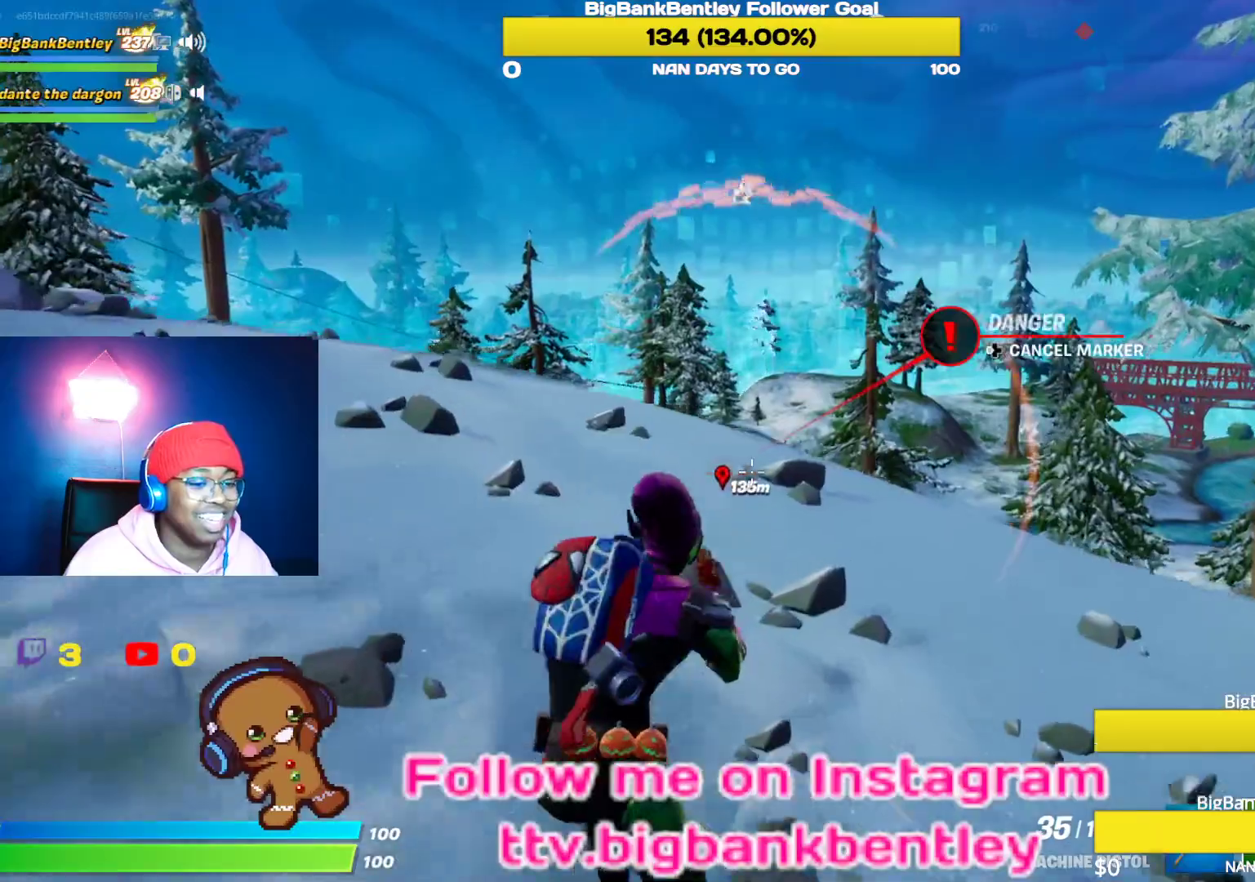
{"buttons": [], "left_stick": "center", "right_stick": "center", "events": [[50, "A", "down"], [133, "A", "up"], [217, "B", "down"], [233, "left_stick", "center"], [283, "B", "up"], [367, "DPAD_LEFT", "down"], [450, "DPAD_LEFT", "up"]]}
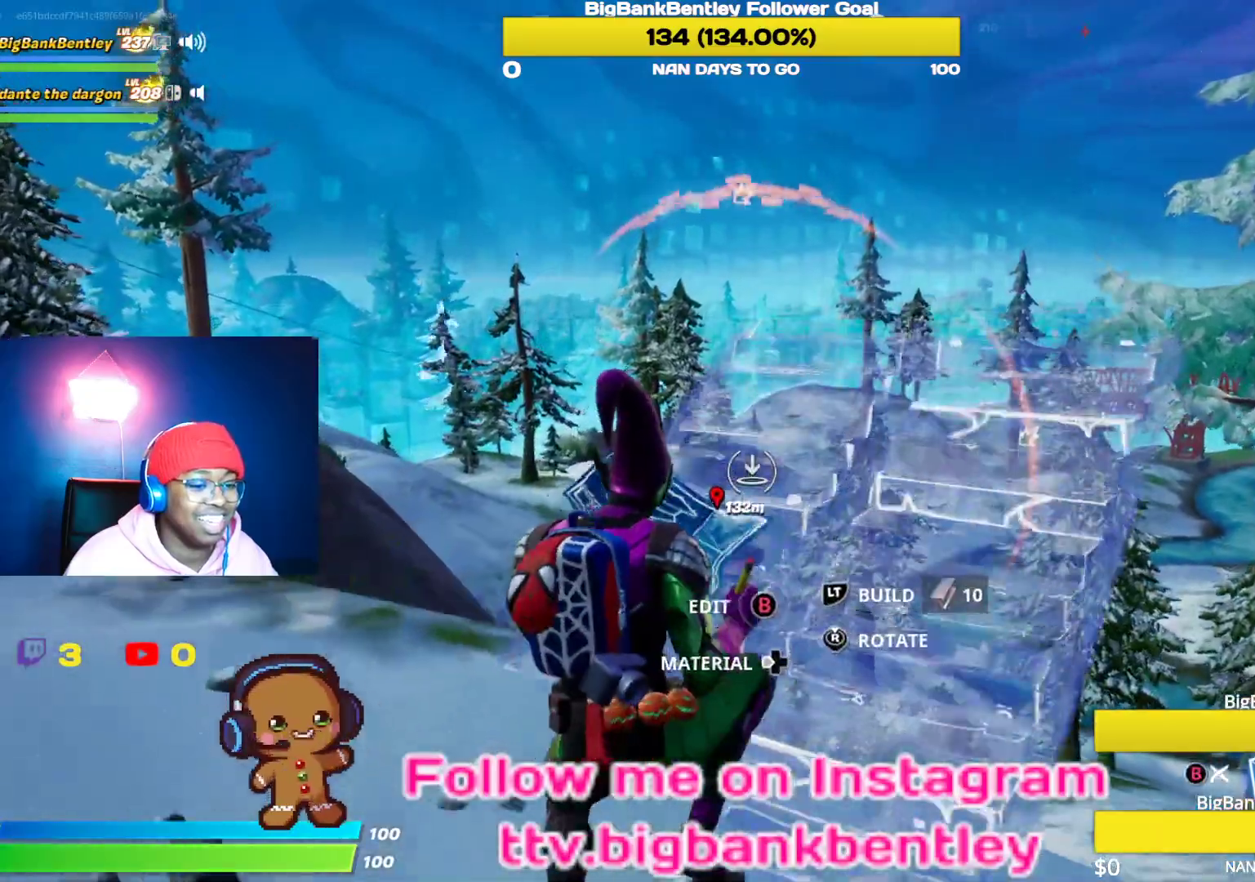
{"buttons": [], "left_stick": "up", "right_stick": "down-left", "events": [[17, "DPAD_LEFT", "down"], [100, "DPAD_LEFT", "up"], [183, "B", "down"], [250, "left_stick", "up"], [267, "B", "up"], [383, "right_stick", "down-left"]]}
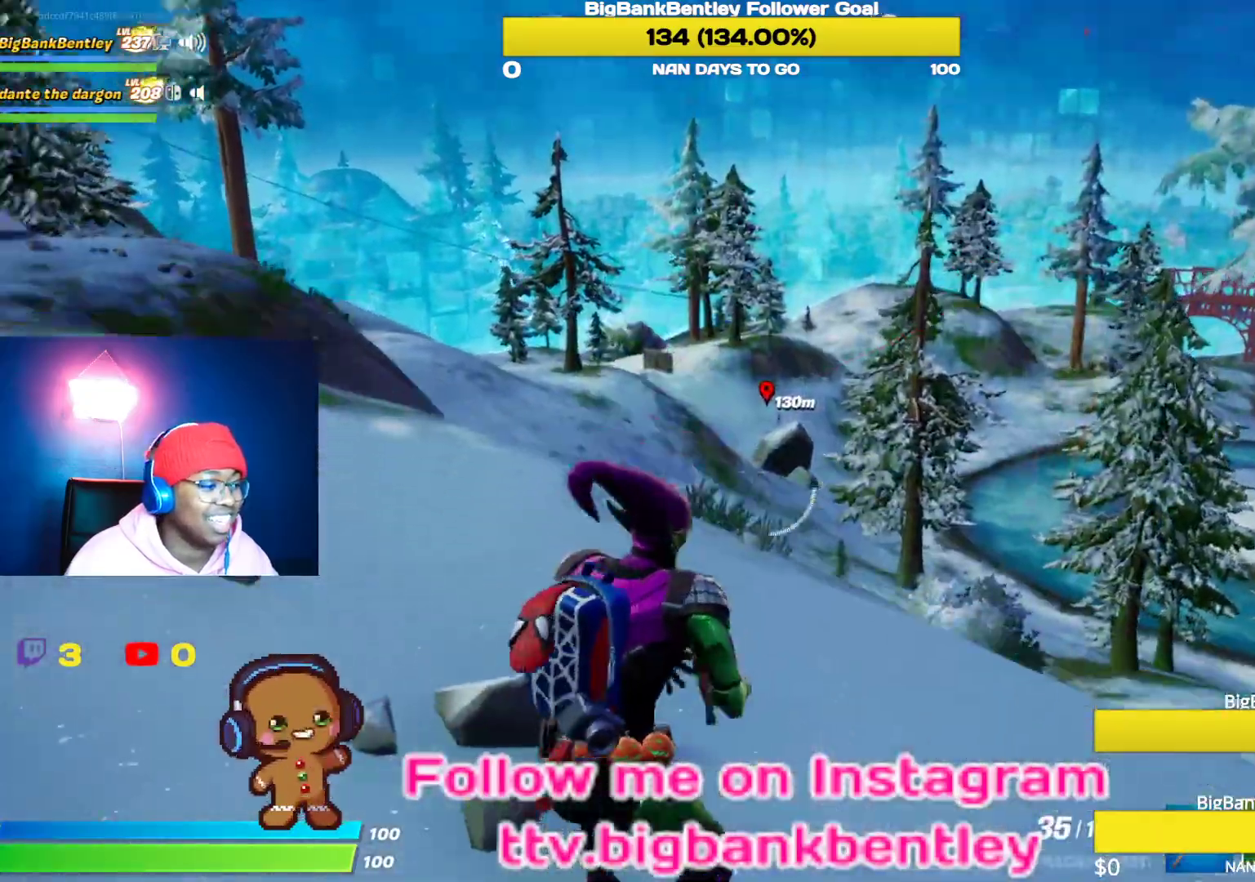
{"buttons": ["R1"], "left_stick": "up-left", "right_stick": "up-right", "events": [[17, "left_stick", "up-left"], [50, "right_stick", "center"], [267, "R1", "down"], [283, "right_stick", "up-right"], [350, "R1", "up"], [450, "R1", "down"]]}
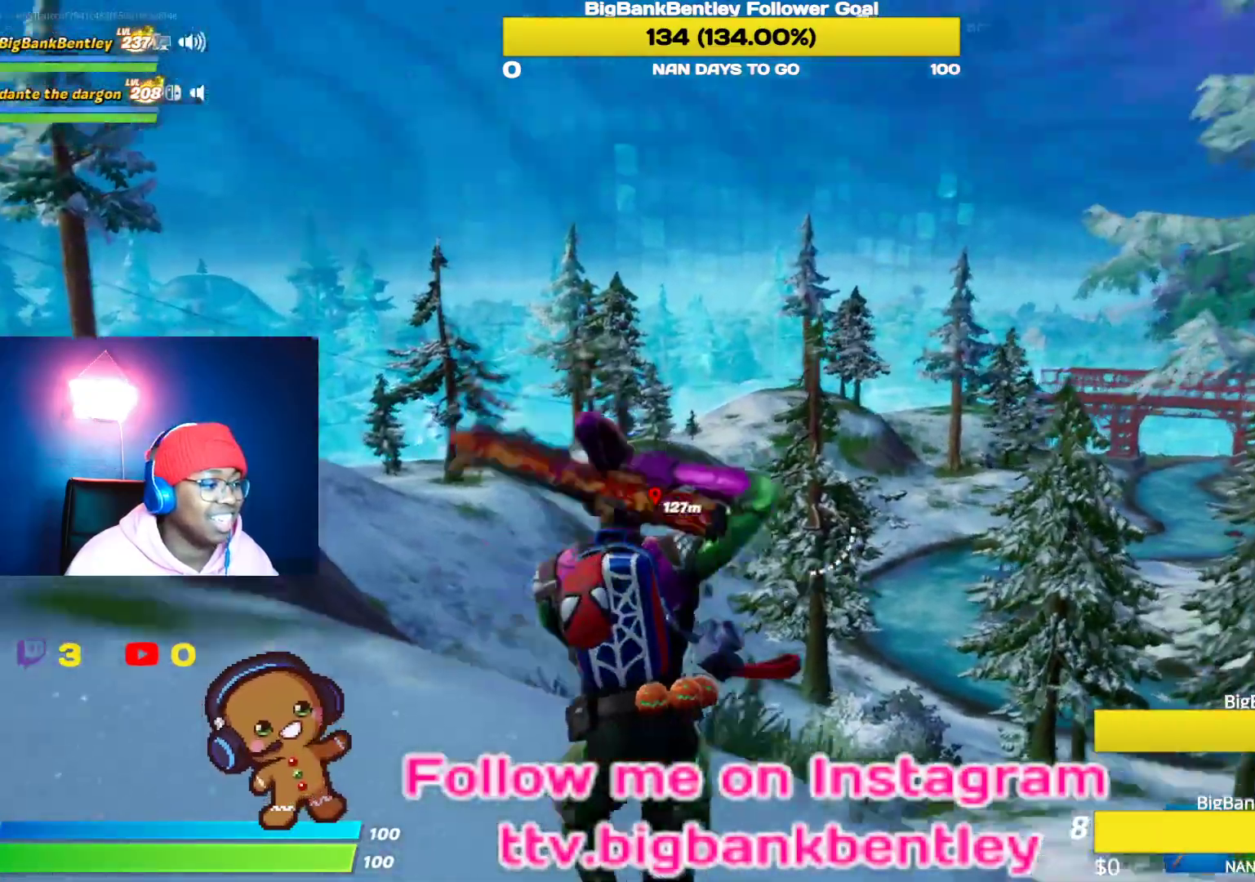
{"buttons": ["L2"], "left_stick": "up-left", "right_stick": "center", "events": [[50, "R1", "up"], [50, "right_stick", "center"], [150, "L2", "down"], [200, "right_stick", "down-left"], [233, "R3", "down"], [350, "R3", "up"], [467, "right_stick", "center"]]}
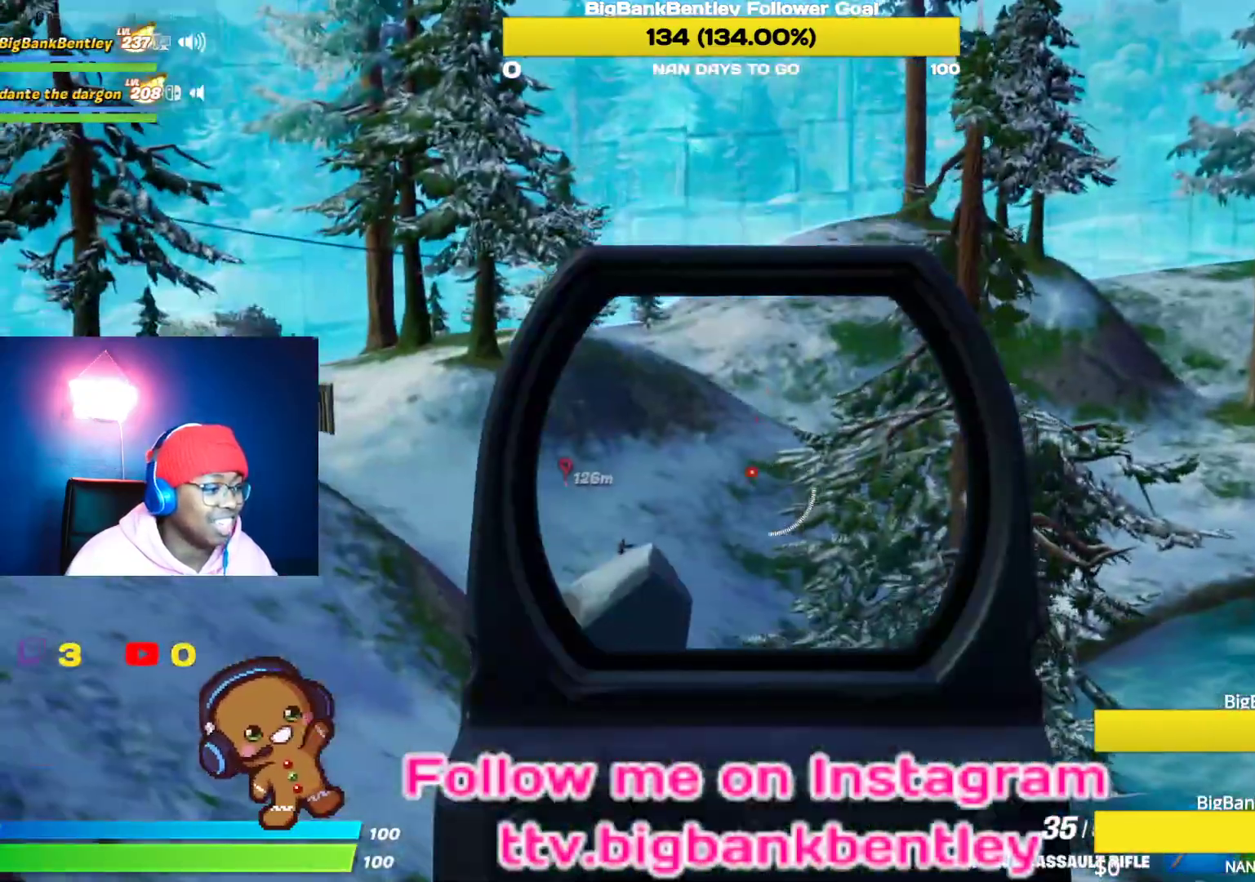
{"buttons": ["L2"], "left_stick": "right", "right_stick": "down", "events": [[100, "right_stick", "down-left"], [250, "right_stick", "center"], [383, "left_stick", "up-right"], [383, "right_stick", "down"], [483, "left_stick", "right"]]}
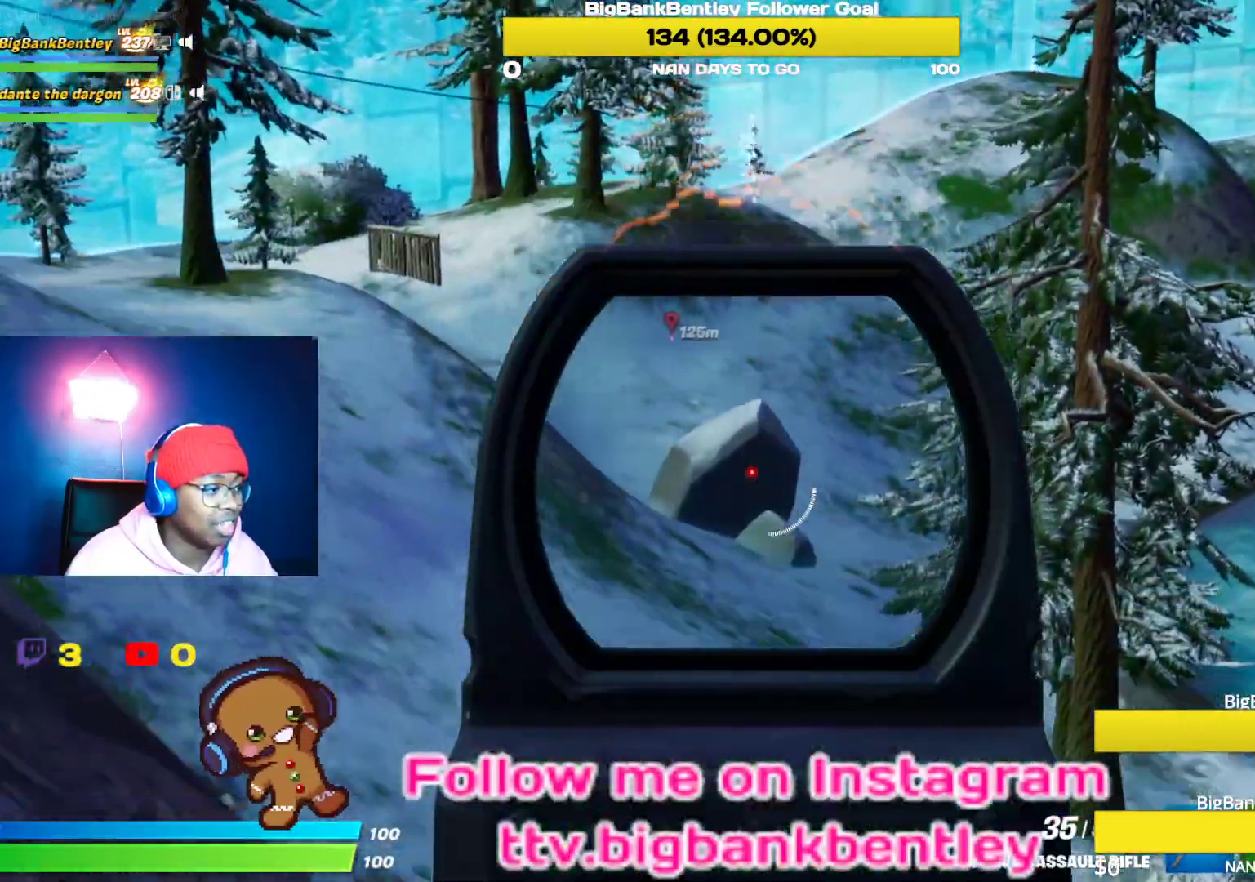
{"buttons": ["L2", "R3"], "left_stick": "up-right", "right_stick": "center", "events": [[50, "right_stick", "center"], [300, "left_stick", "up-right"], [450, "R3", "down"]]}
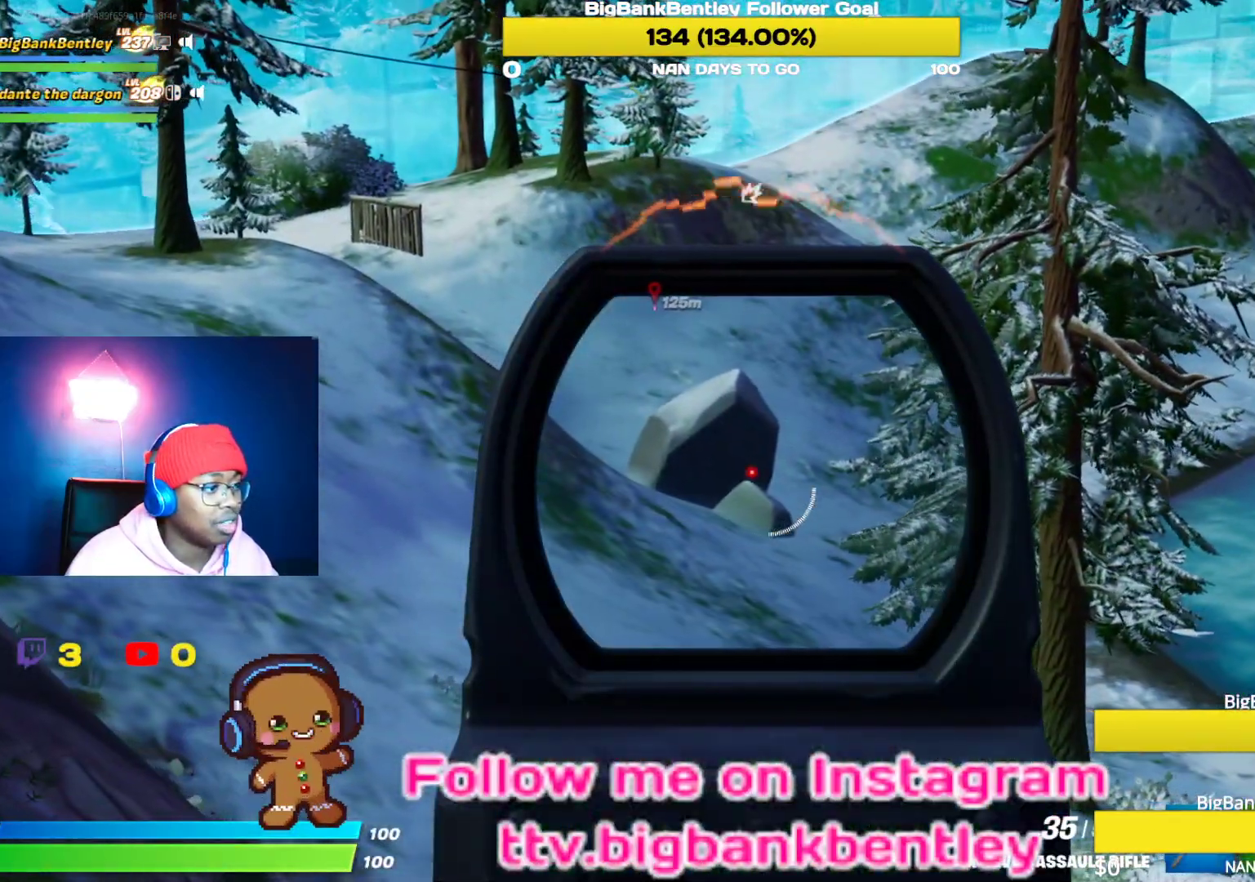
{"buttons": ["L2"], "left_stick": "up-right", "right_stick": "up", "events": [[67, "R3", "up"], [183, "right_stick", "up"]]}
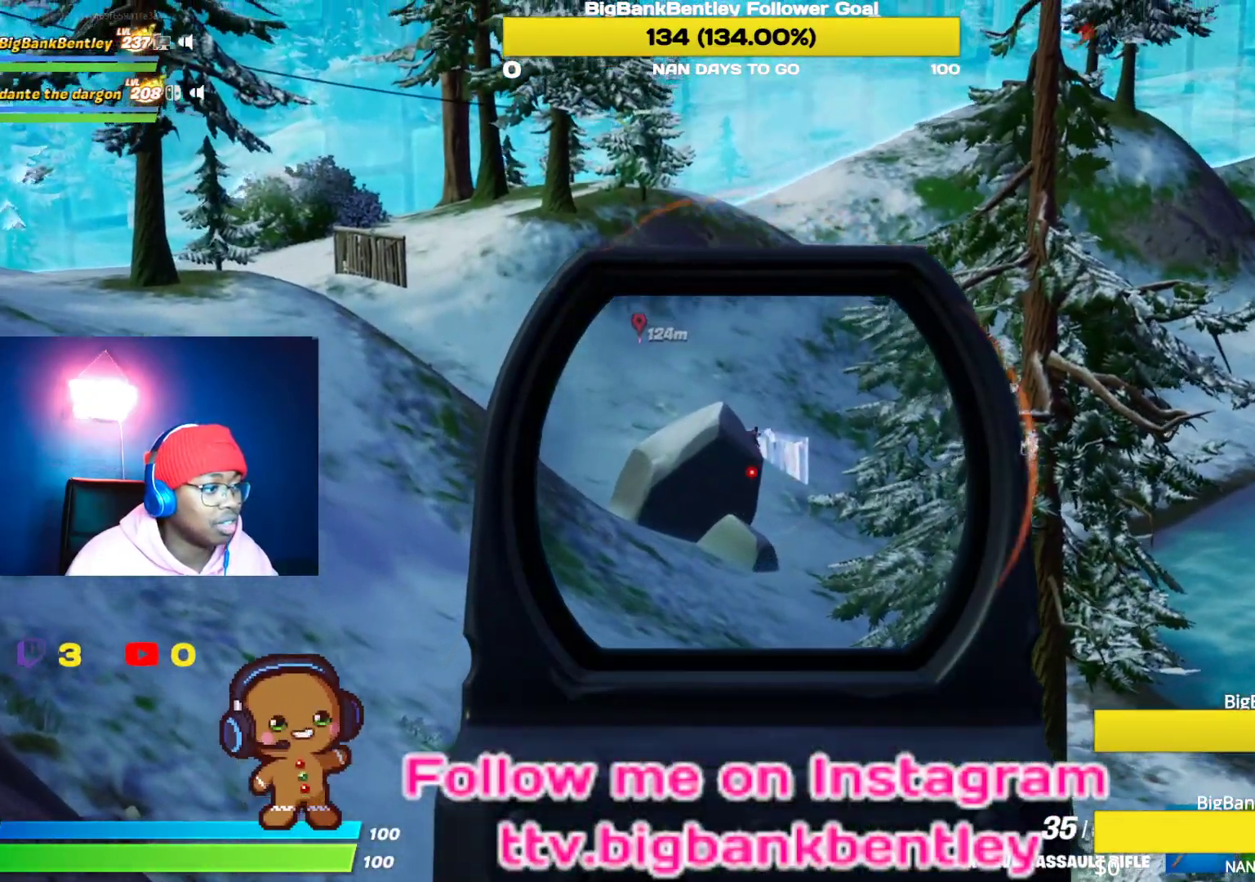
{"buttons": ["L2", "R2"], "left_stick": "down-right", "right_stick": "center", "events": [[133, "right_stick", "center"], [267, "left_stick", "down-right"], [283, "right_stick", "down-right"], [350, "R2", "down"], [400, "right_stick", "center"]]}
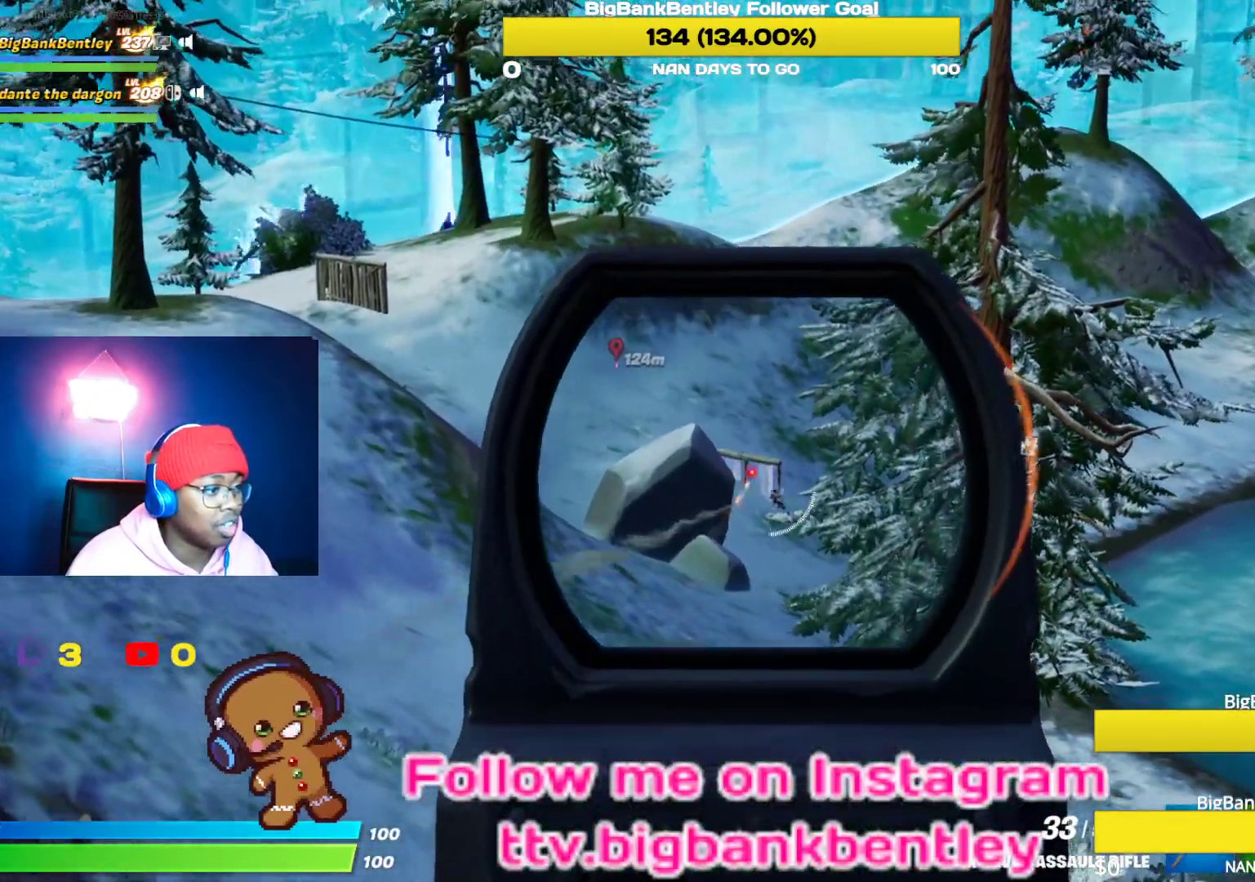
{"buttons": ["L2", "R2"], "left_stick": "down-right", "right_stick": "down-right", "events": [[83, "right_stick", "down-right"], [267, "right_stick", "center"], [467, "right_stick", "down-right"]]}
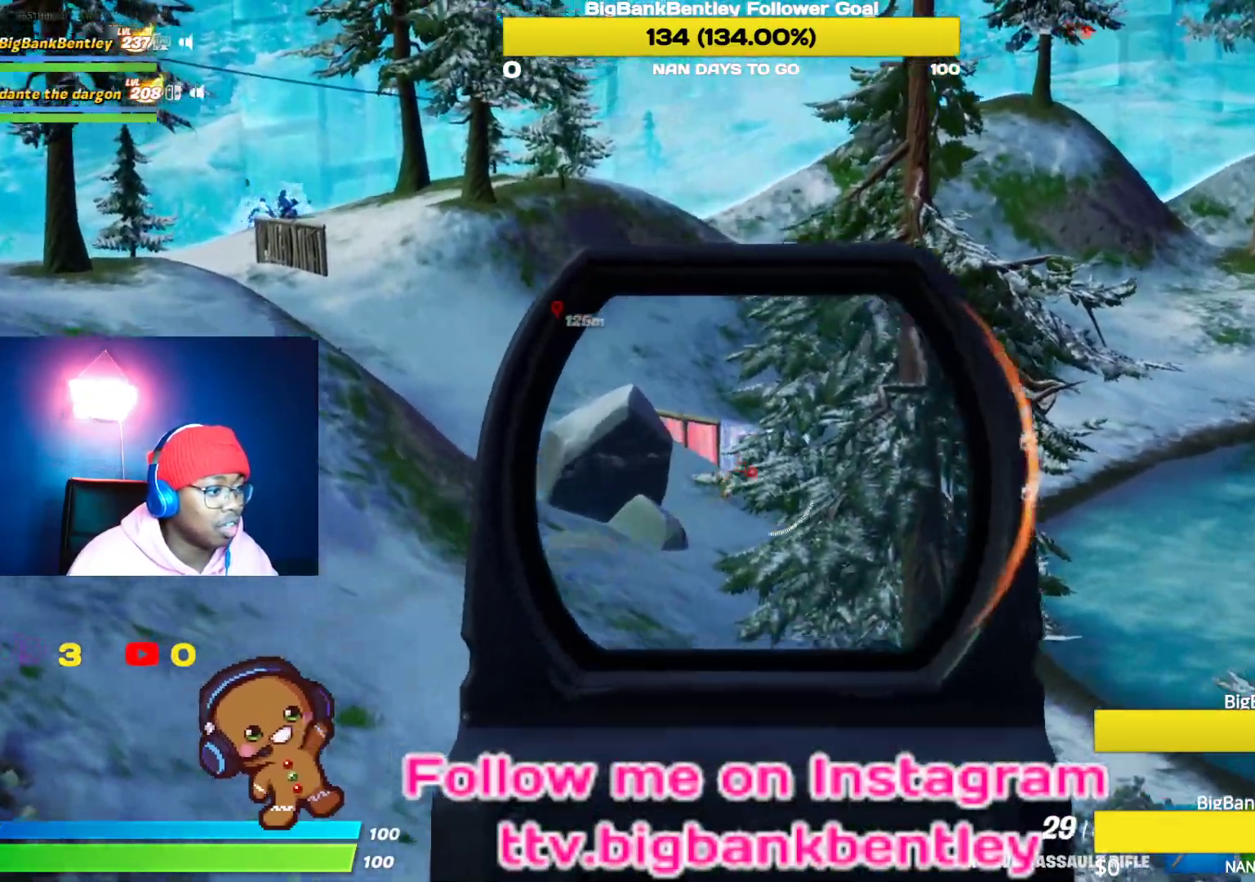
{"buttons": [], "left_stick": "down-right", "right_stick": "down", "events": [[100, "right_stick", "center"], [317, "R3", "down"], [367, "L2", "up"], [383, "R2", "up"], [417, "right_stick", "down"], [433, "R3", "up"]]}
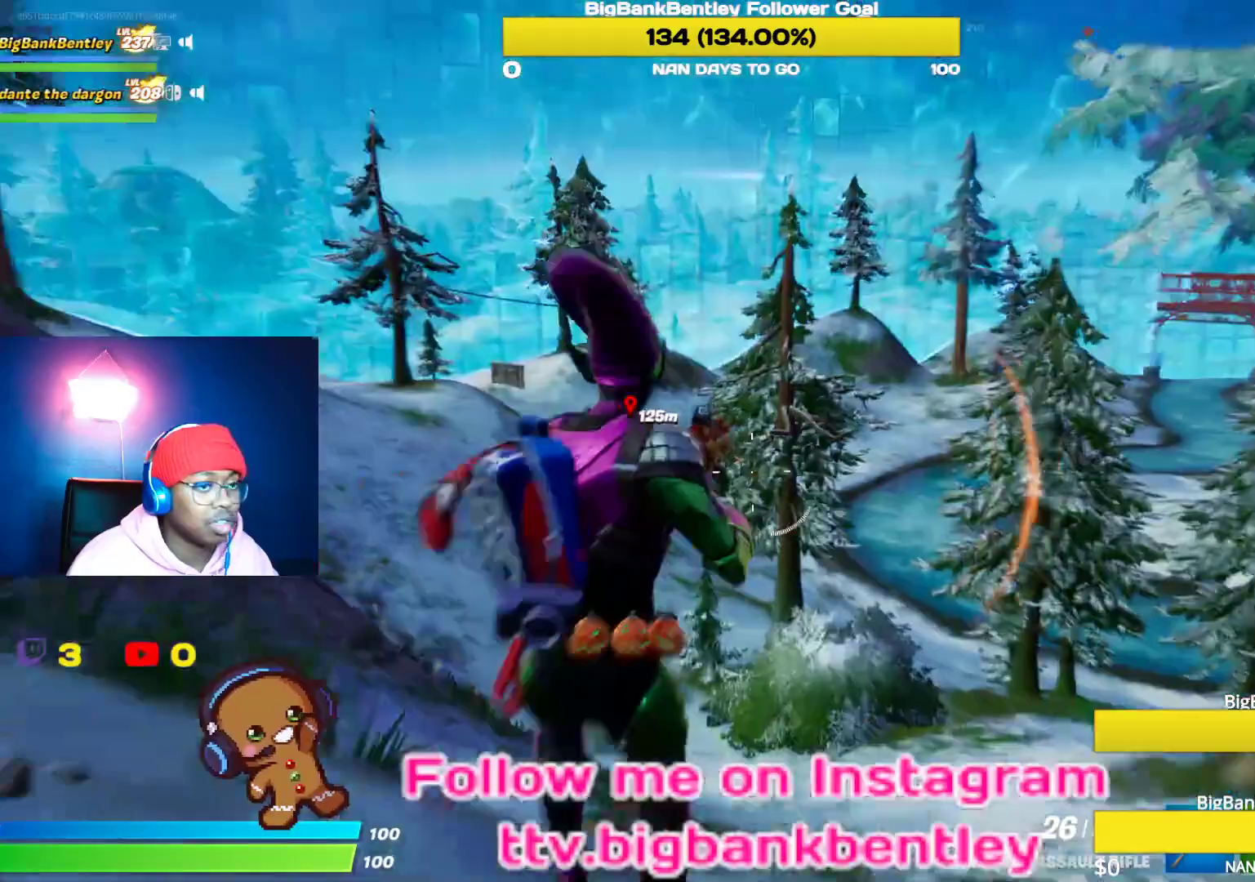
{"buttons": ["R3"], "left_stick": "down-right", "right_stick": "center", "events": [[33, "right_stick", "center"], [100, "X", "down"], [200, "X", "up"], [267, "X", "down"], [350, "X", "up"], [500, "R3", "down"]]}
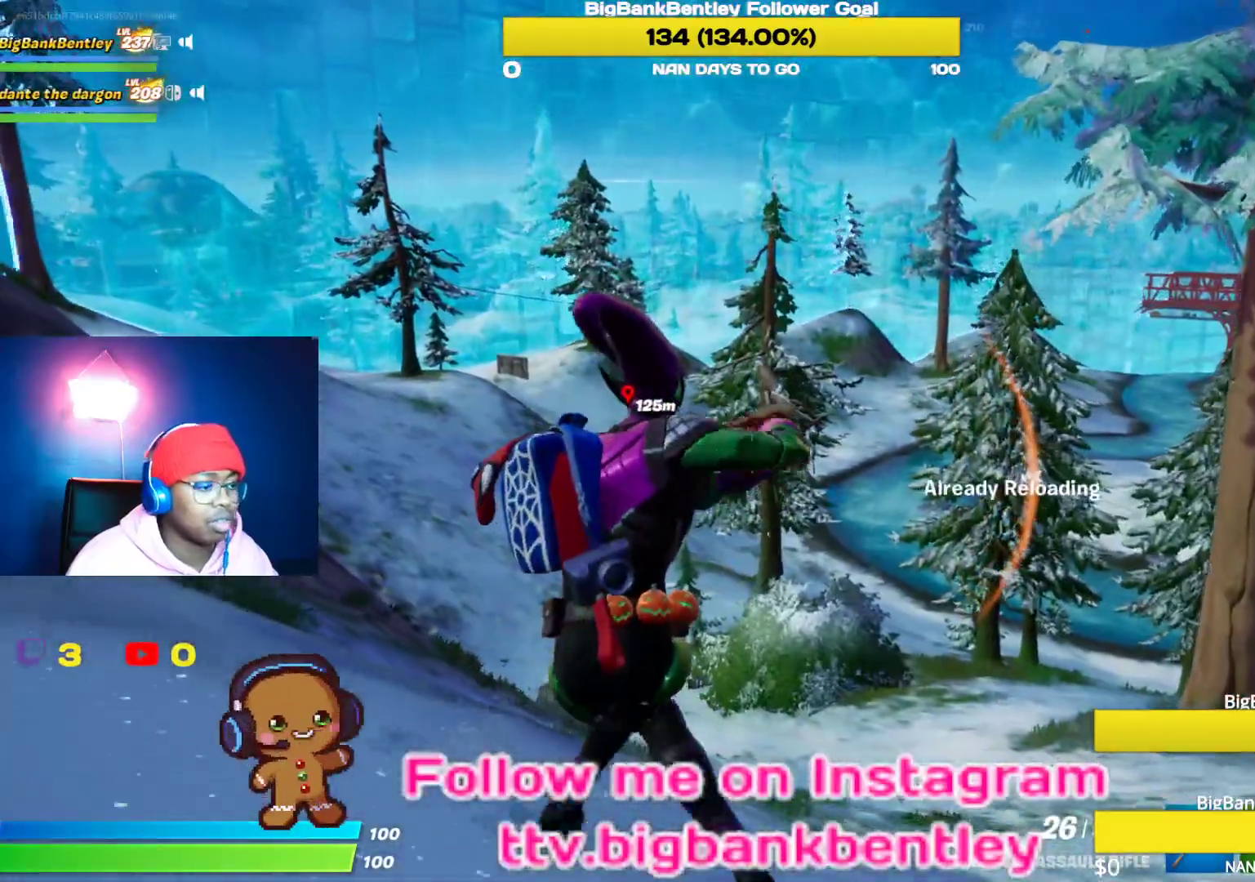
{"buttons": [], "left_stick": "down-right", "right_stick": "right", "events": [[83, "right_stick", "down-right"], [100, "R3", "up"], [367, "right_stick", "right"]]}
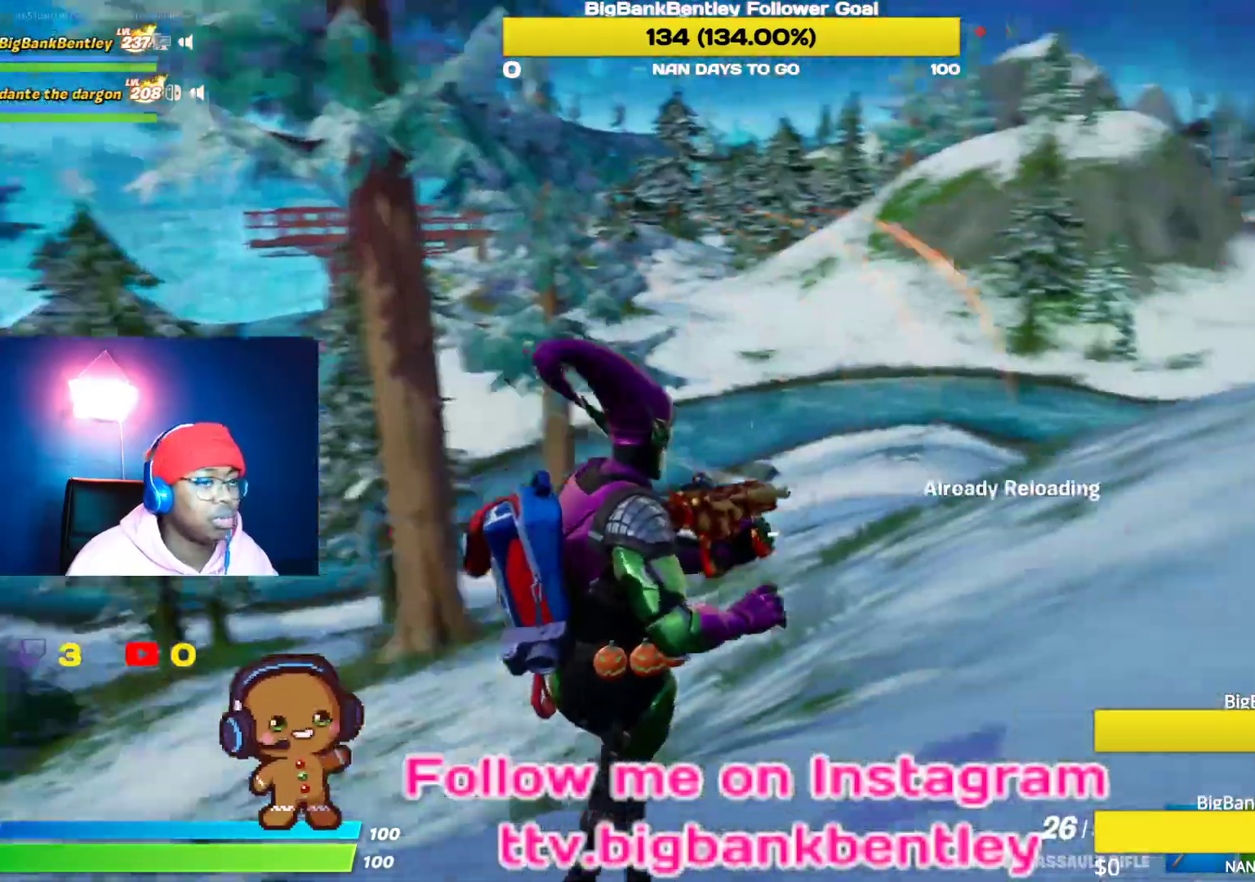
{"buttons": [], "left_stick": "up-right", "right_stick": "up-right", "events": [[83, "left_stick", "up-right"], [300, "right_stick", "up-right"]]}
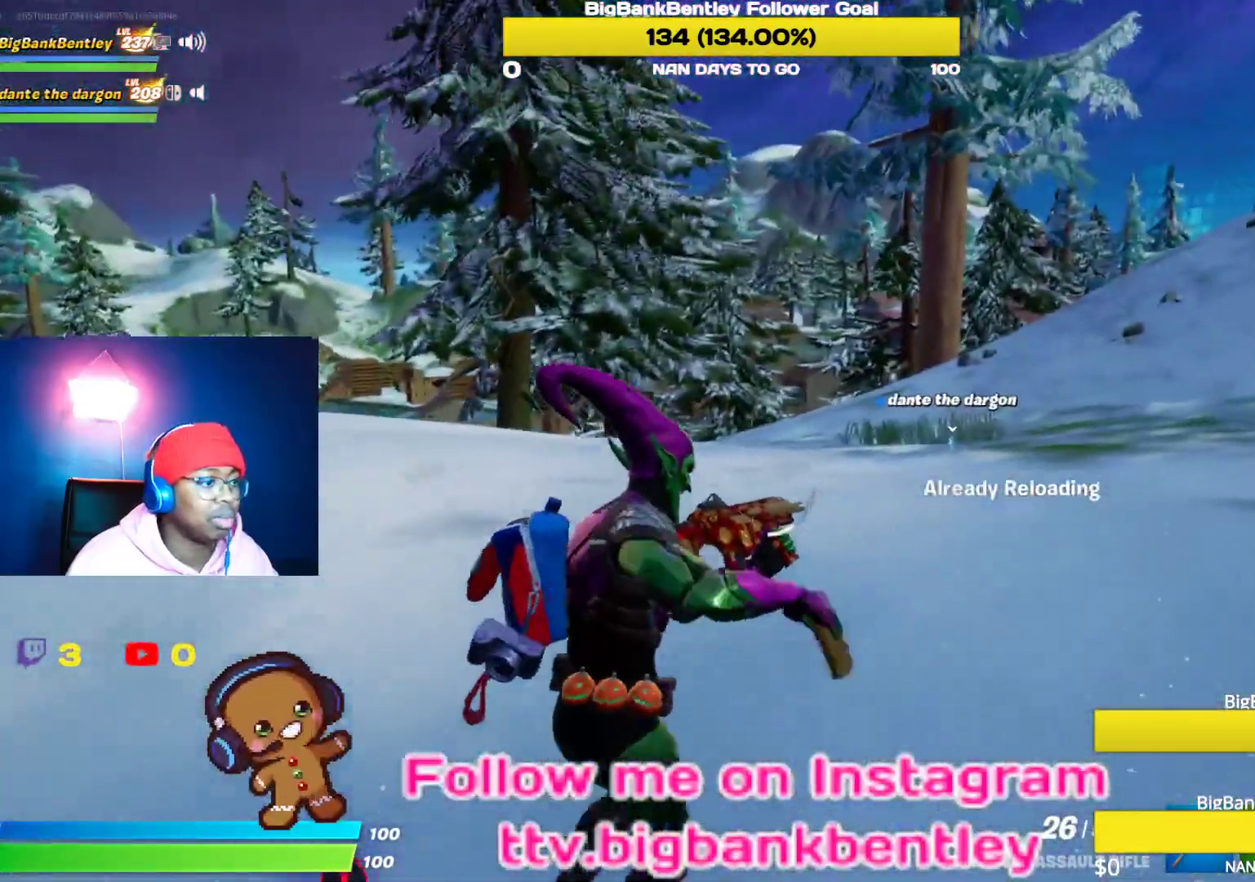
{"buttons": [], "left_stick": "up-left", "right_stick": "left", "events": [[100, "right_stick", "center"], [233, "left_stick", "up-left"], [300, "right_stick", "left"]]}
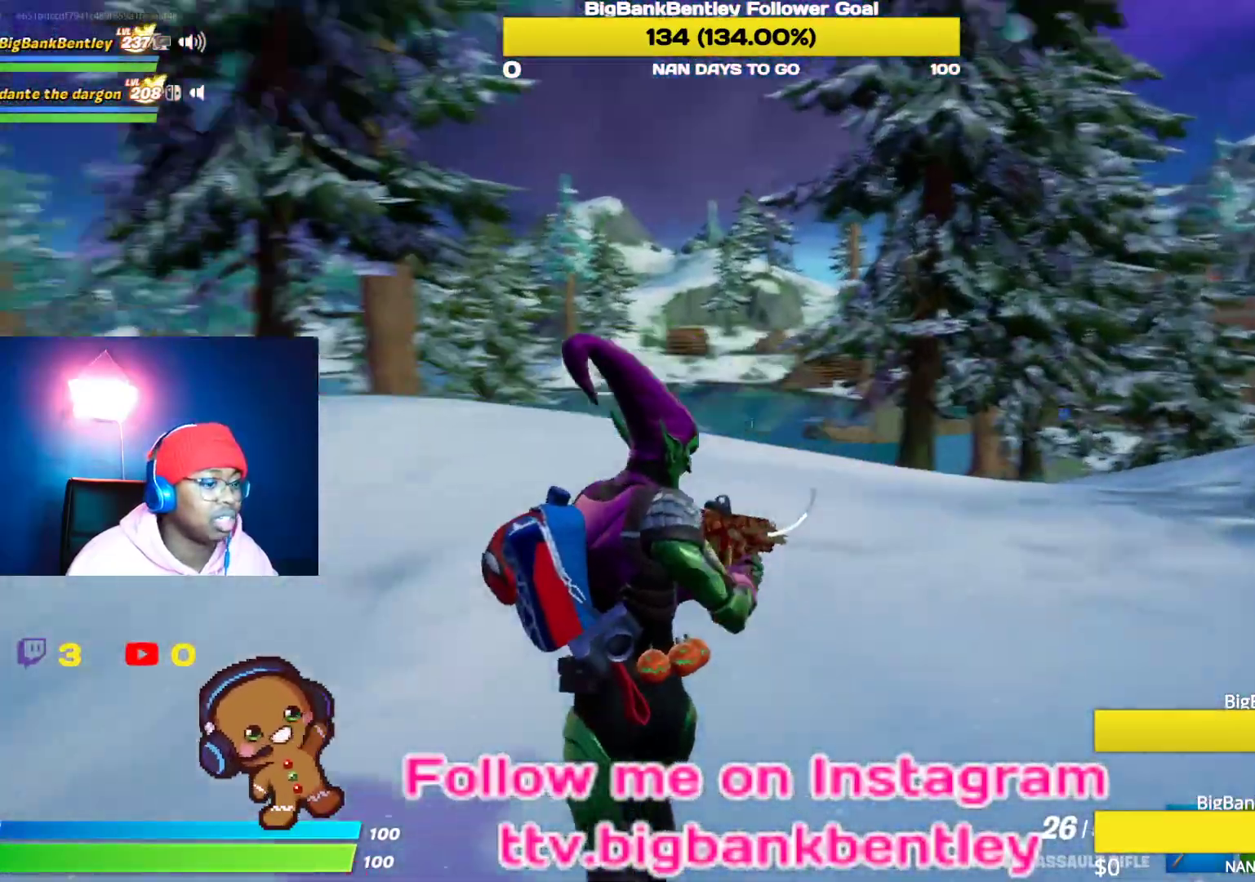
{"buttons": [], "left_stick": "up", "right_stick": "left", "events": [[183, "left_stick", "up"]]}
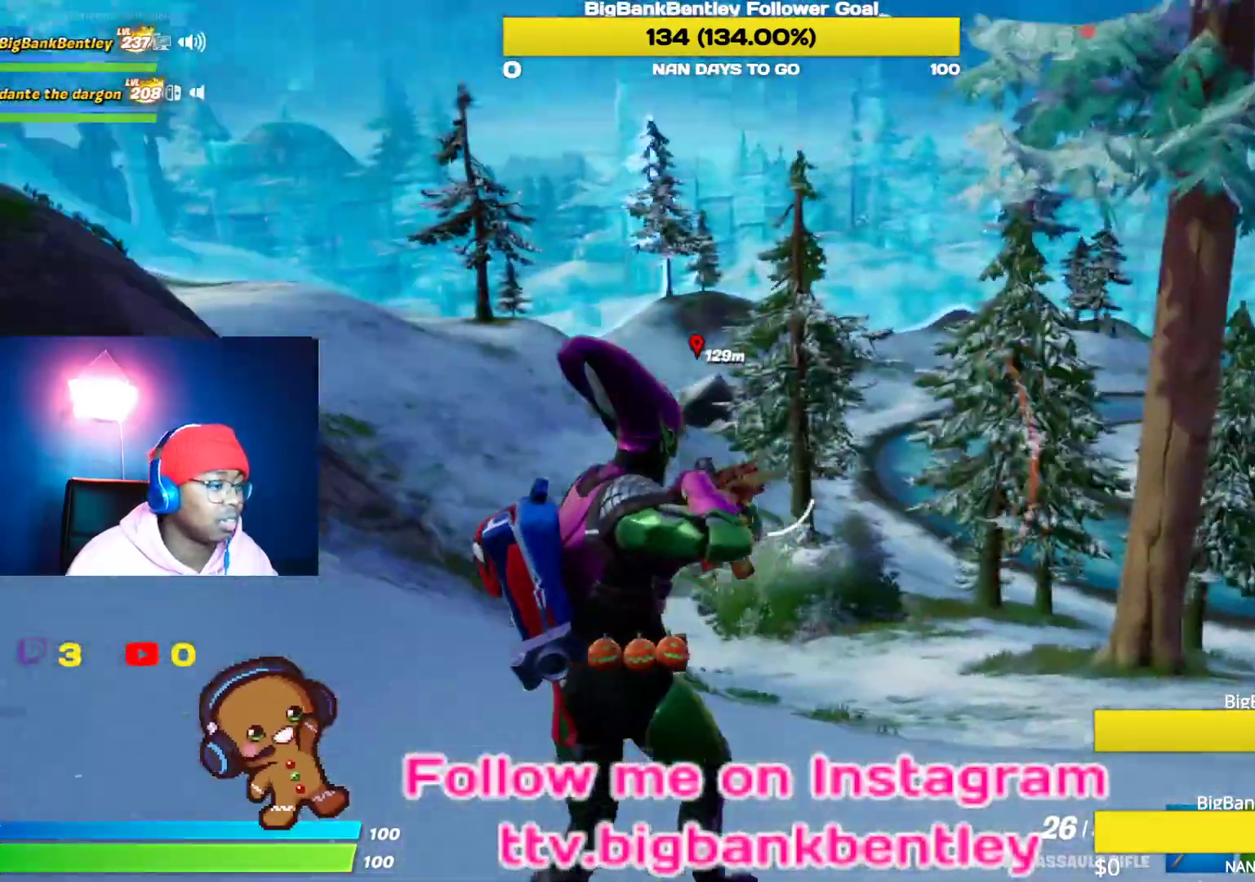
{"buttons": [], "left_stick": "up", "right_stick": "down-right", "events": [[67, "right_stick", "center"], [383, "right_stick", "down-right"]]}
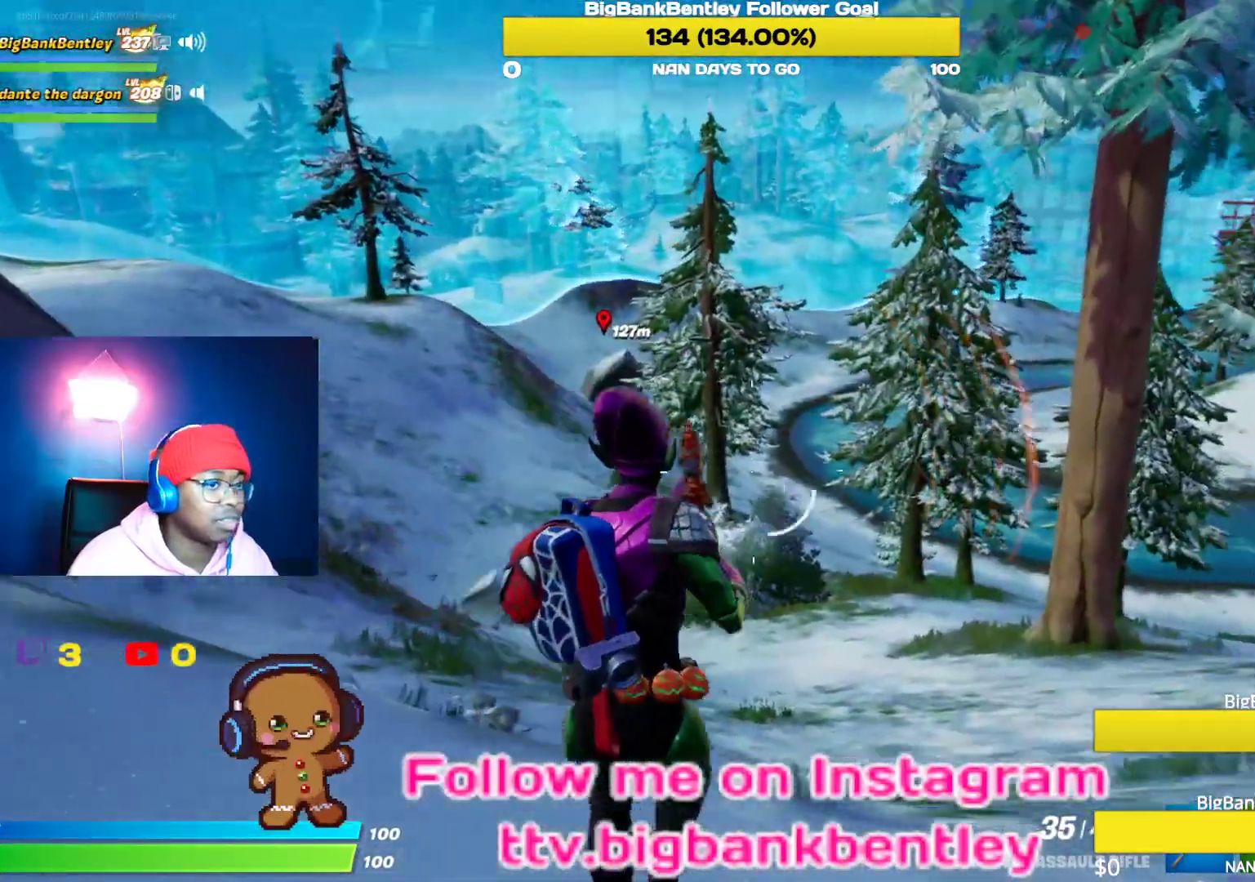
{"buttons": [], "left_stick": "up-right", "right_stick": "down-right", "events": [[50, "left_stick", "up-right"], [117, "right_stick", "center"], [167, "R3", "down"], [433, "R3", "up"], [450, "right_stick", "down-right"]]}